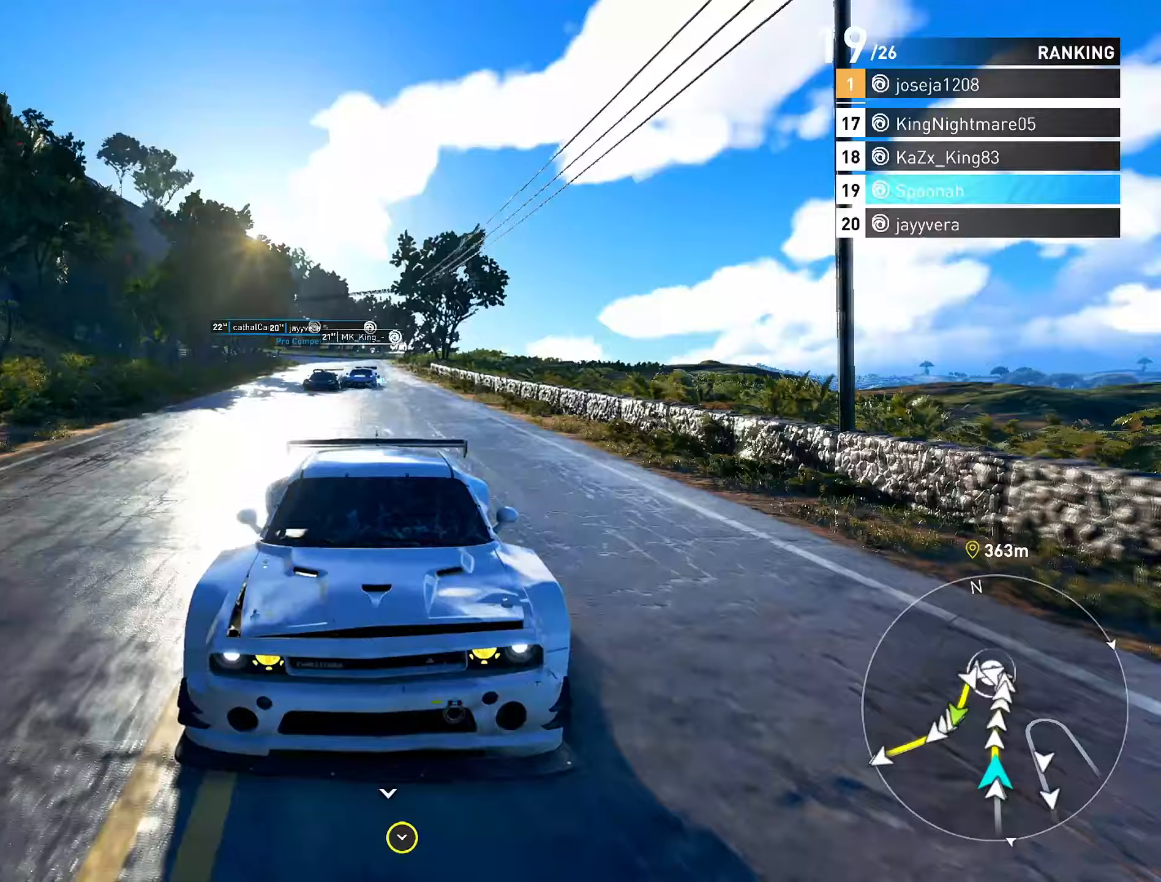
Gameplay with a controller (PlayStation layout); each line is a JSON object with the inputs held at the frame after it. "events" lists button and stick changes between this image and that frame as [ms after this image, input, new state], when the widget could be followed in between.
{"buttons": ["R2", "L3"], "left_stick": "center", "right_stick": "center", "events": [[117, "L3", "down"], [217, "right_stick", "center"]]}
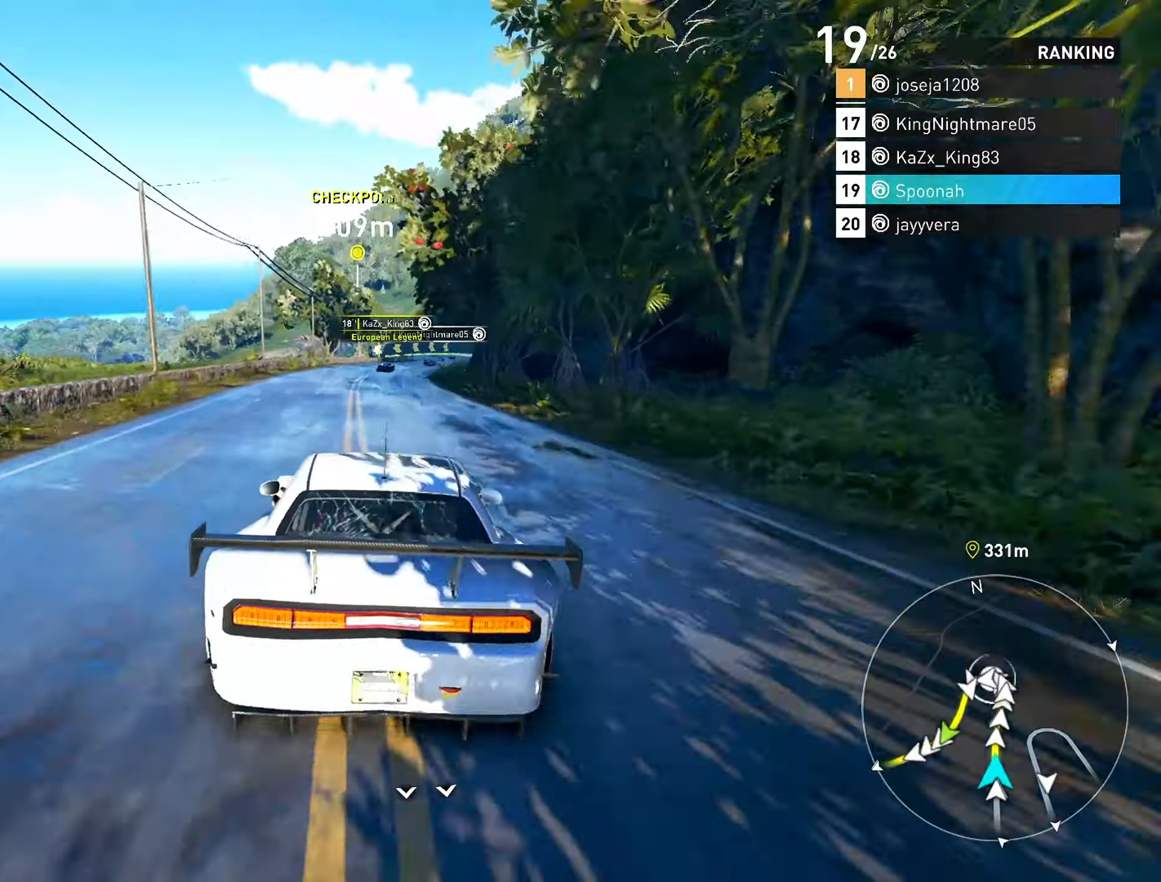
{"buttons": ["R2"], "left_stick": "right", "right_stick": "center", "events": [[33, "L3", "up"], [133, "L3", "down"], [483, "L3", "up"], [483, "left_stick", "right"]]}
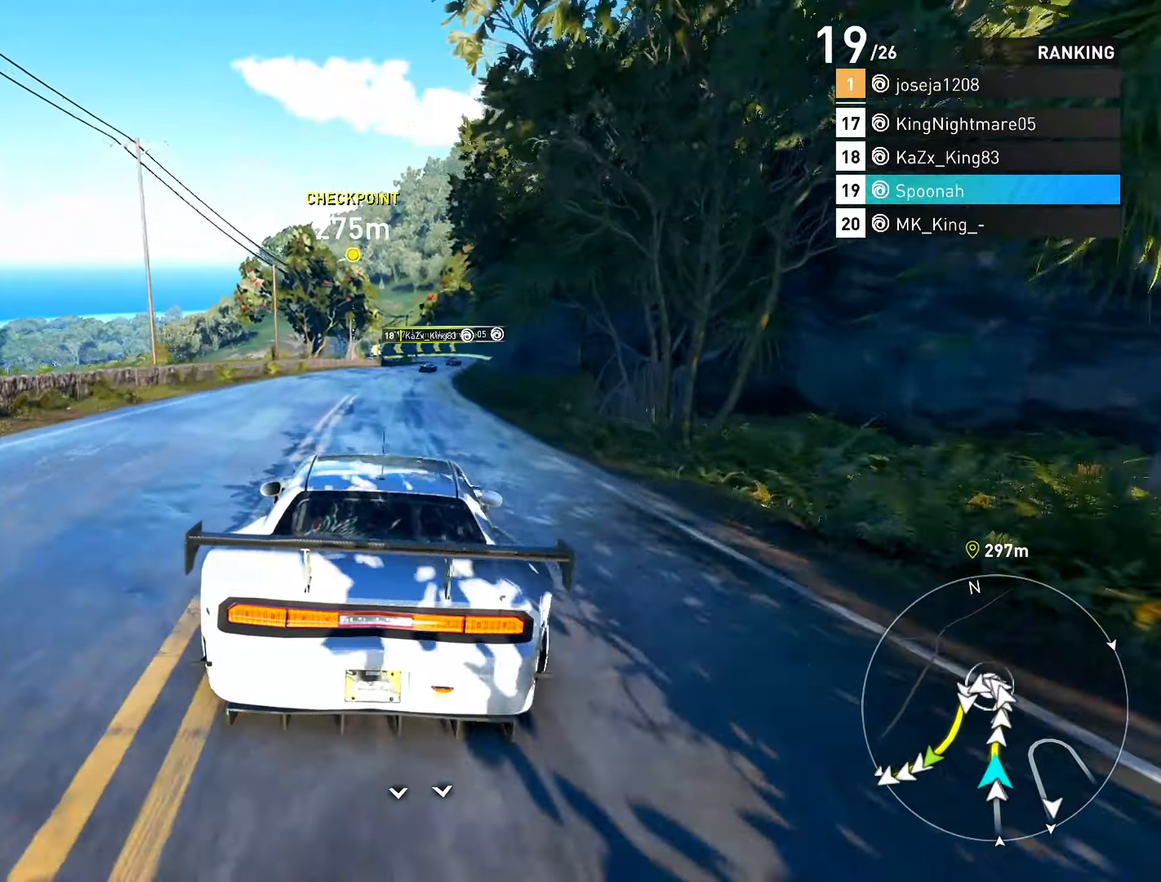
{"buttons": ["R2"], "left_stick": "right", "right_stick": "center", "events": [[200, "left_stick", "center"], [450, "left_stick", "right"]]}
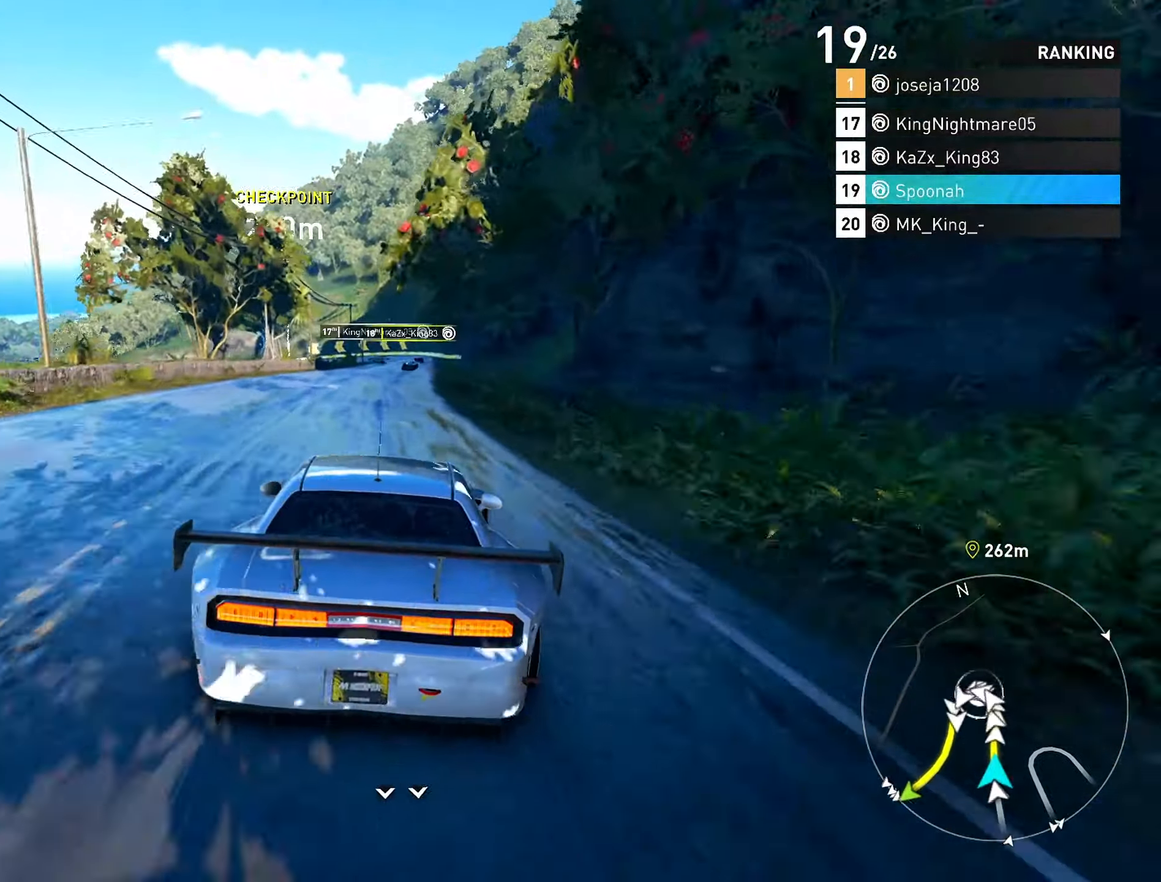
{"buttons": ["R2"], "left_stick": "left", "right_stick": "center", "events": [[100, "left_stick", "center"], [500, "left_stick", "left"]]}
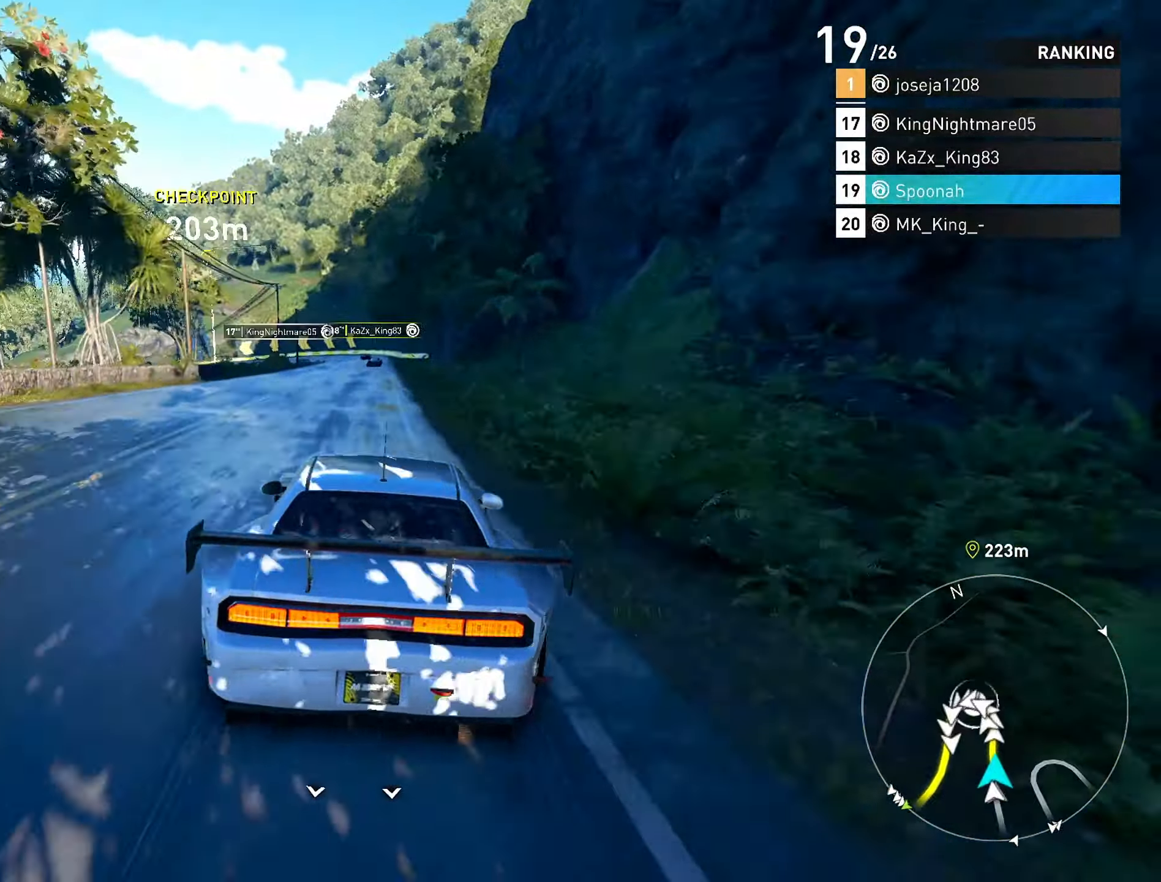
{"buttons": ["R2"], "left_stick": "left", "right_stick": "center", "events": [[50, "left_stick", "center"], [167, "left_stick", "right"], [250, "left_stick", "center"], [483, "left_stick", "left"]]}
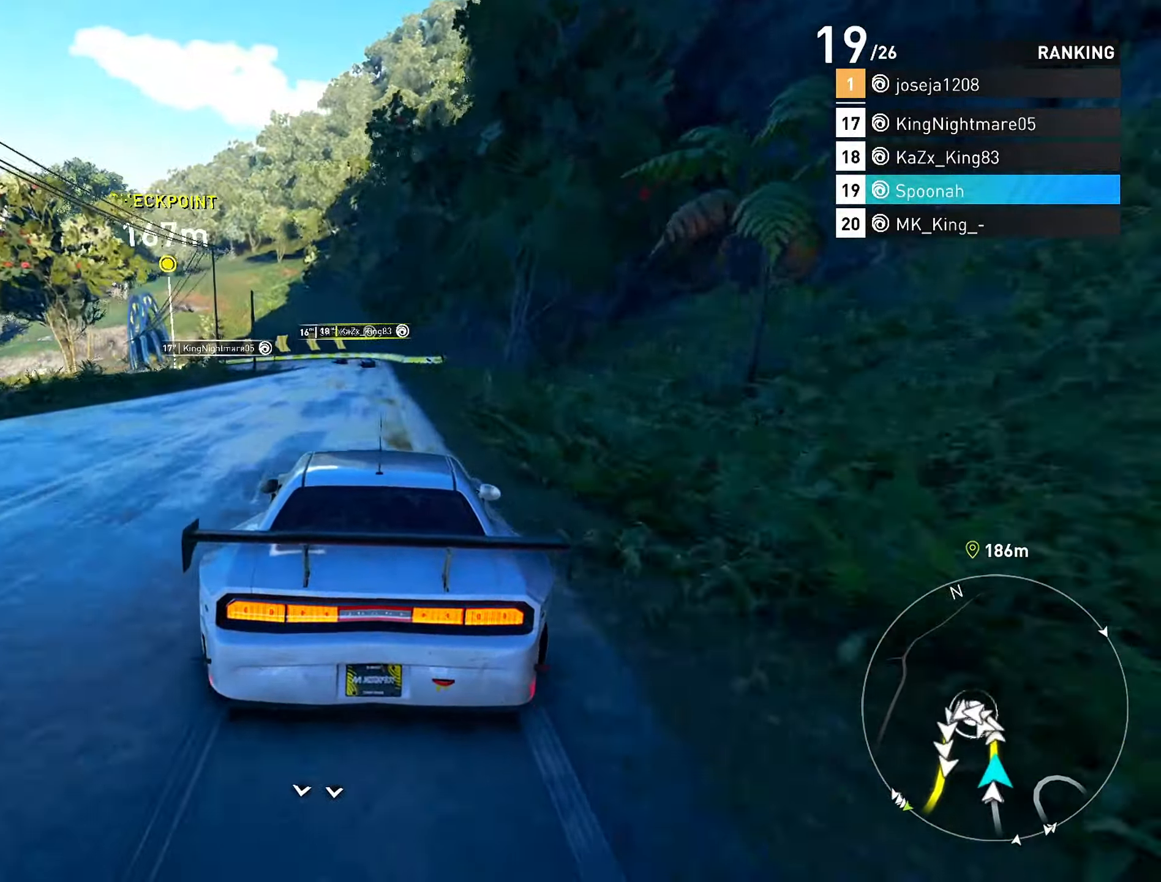
{"buttons": ["L2"], "left_stick": "center", "right_stick": "center", "events": [[83, "left_stick", "center"], [117, "L2", "down"], [217, "left_stick", "left"], [233, "R2", "up"], [317, "left_stick", "center"]]}
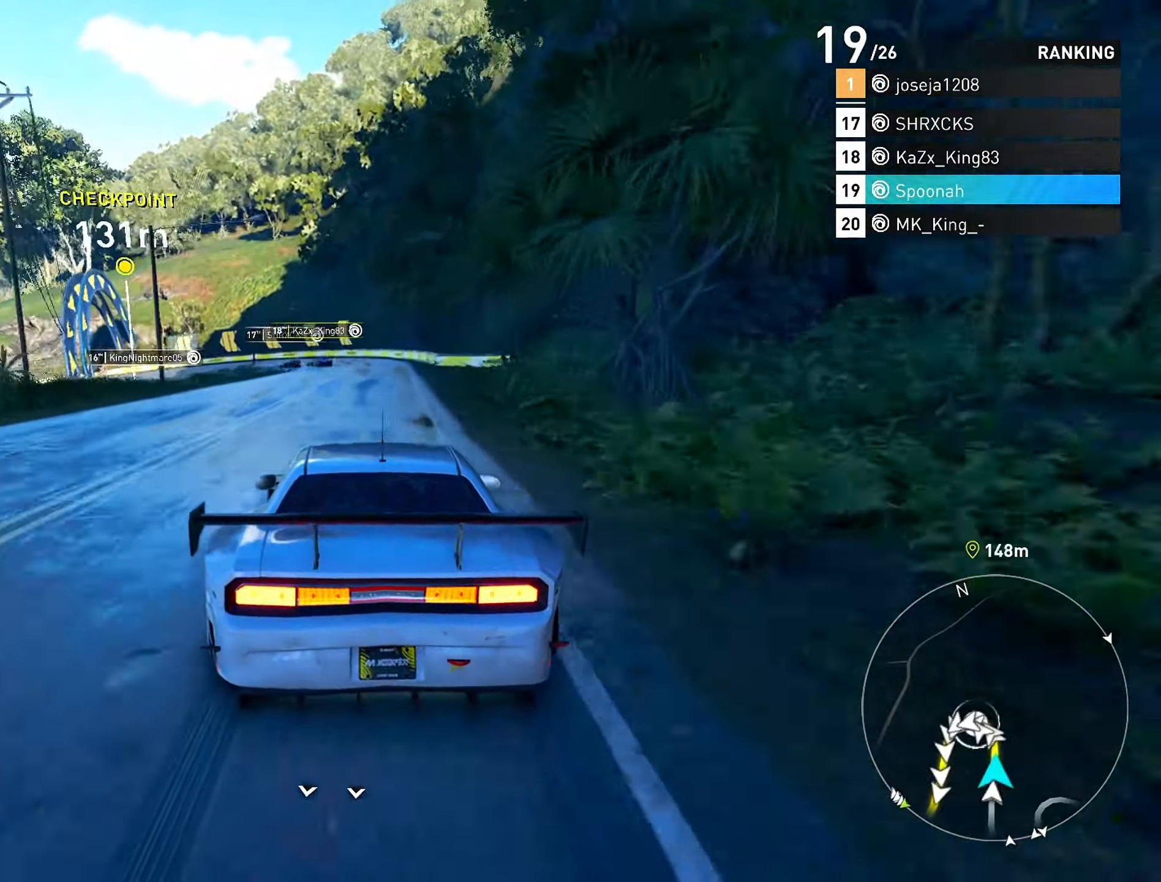
{"buttons": [], "left_stick": "center", "right_stick": "center", "events": [[17, "left_stick", "left"], [150, "left_stick", "center"], [350, "left_stick", "left"], [467, "L2", "up"], [467, "left_stick", "center"]]}
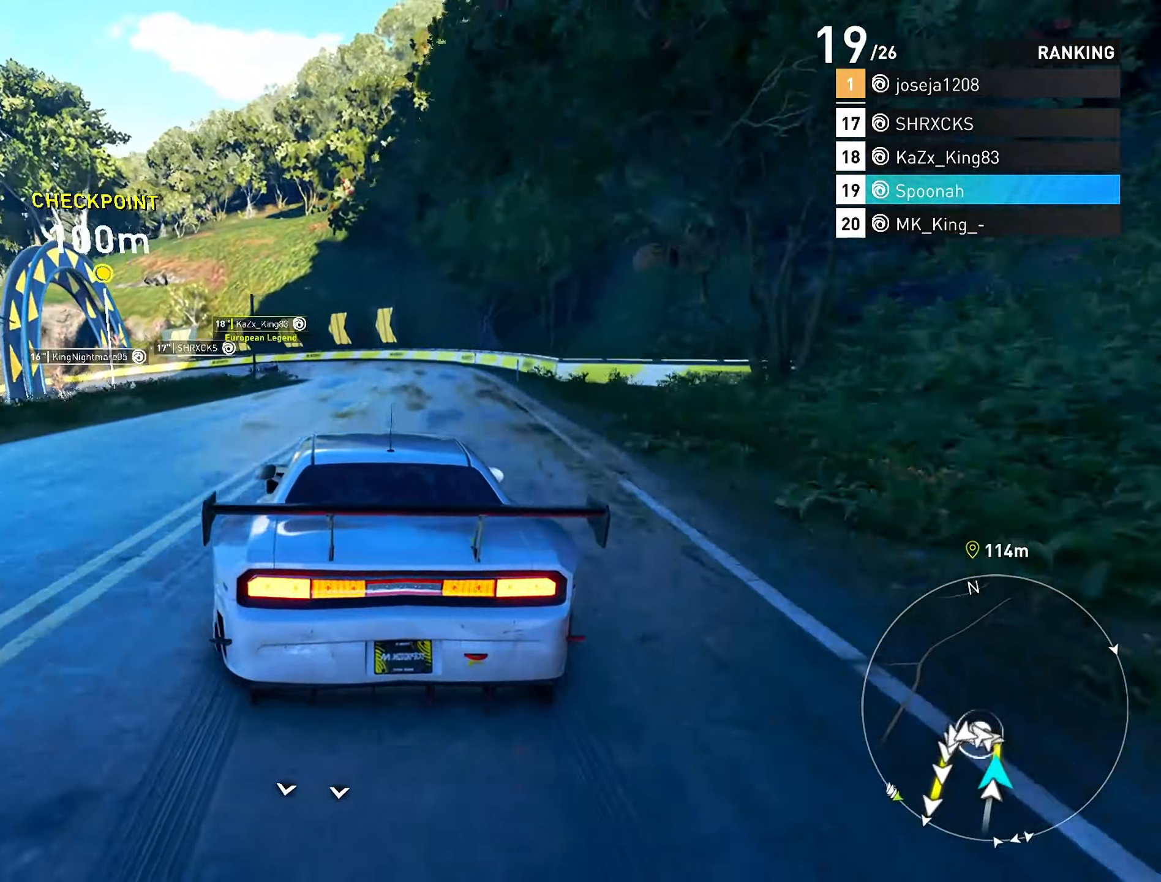
{"buttons": ["L2"], "left_stick": "center", "right_stick": "center", "events": [[100, "left_stick", "down-left"], [167, "L2", "down"], [200, "left_stick", "center"], [350, "left_stick", "down-left"], [417, "L2", "up"], [433, "left_stick", "center"], [467, "L2", "down"]]}
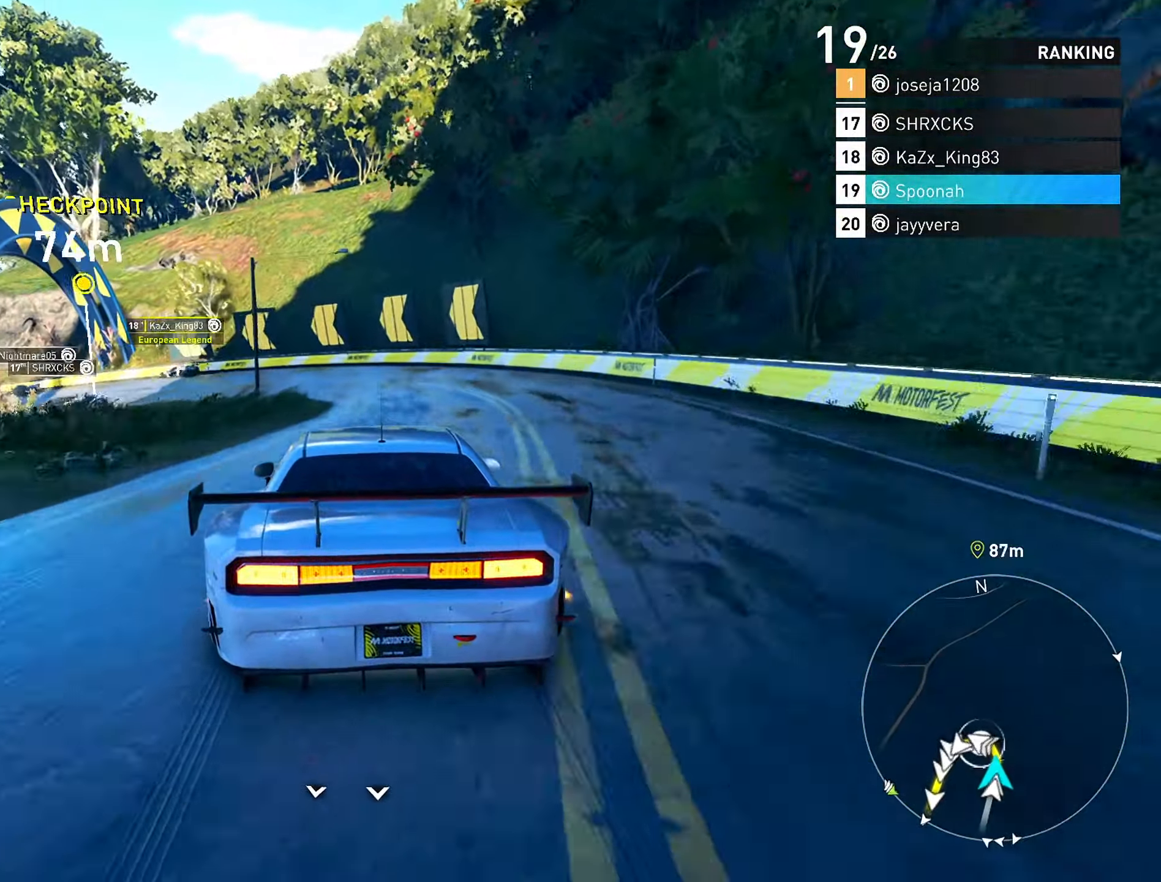
{"buttons": [], "left_stick": "center", "right_stick": "center", "events": [[50, "left_stick", "left"], [300, "left_stick", "center"], [500, "L2", "up"]]}
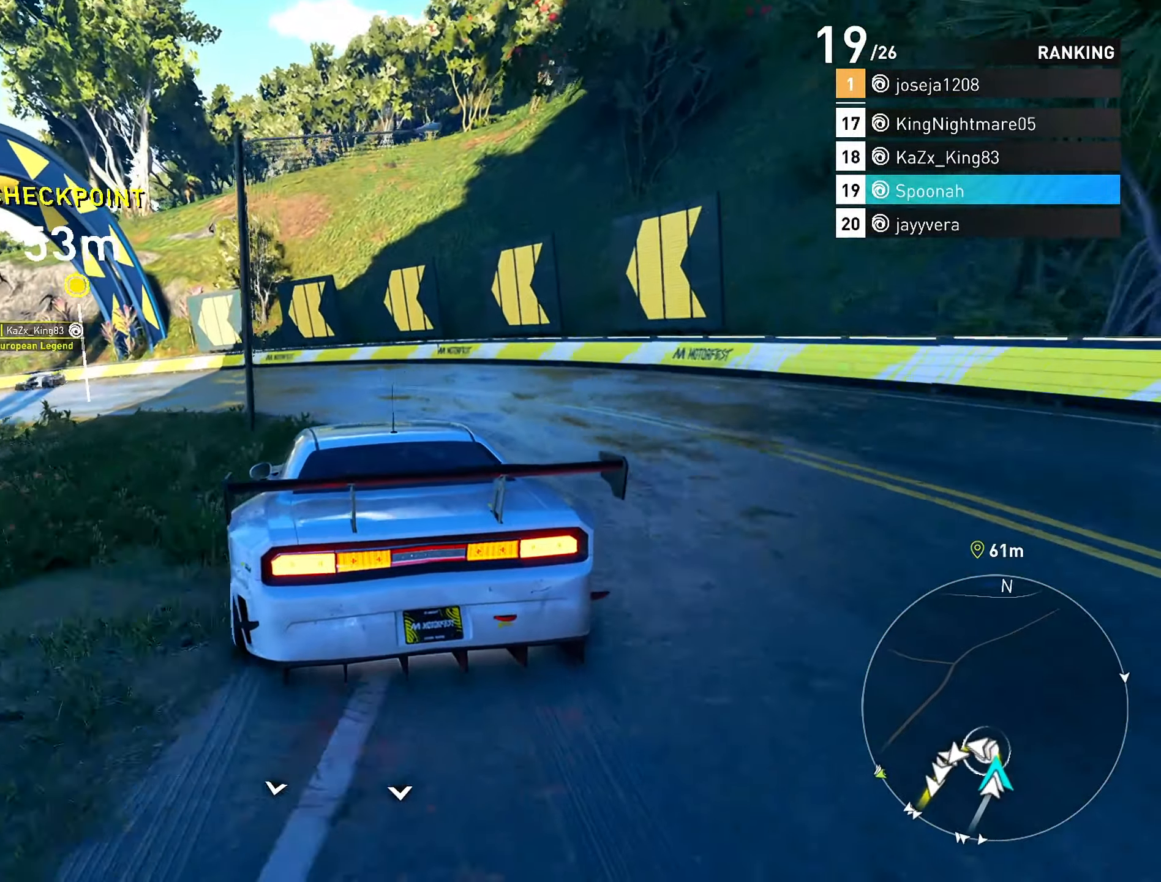
{"buttons": [], "left_stick": "left", "right_stick": "center", "events": [[100, "left_stick", "left"], [233, "R2", "down"], [417, "R2", "up"]]}
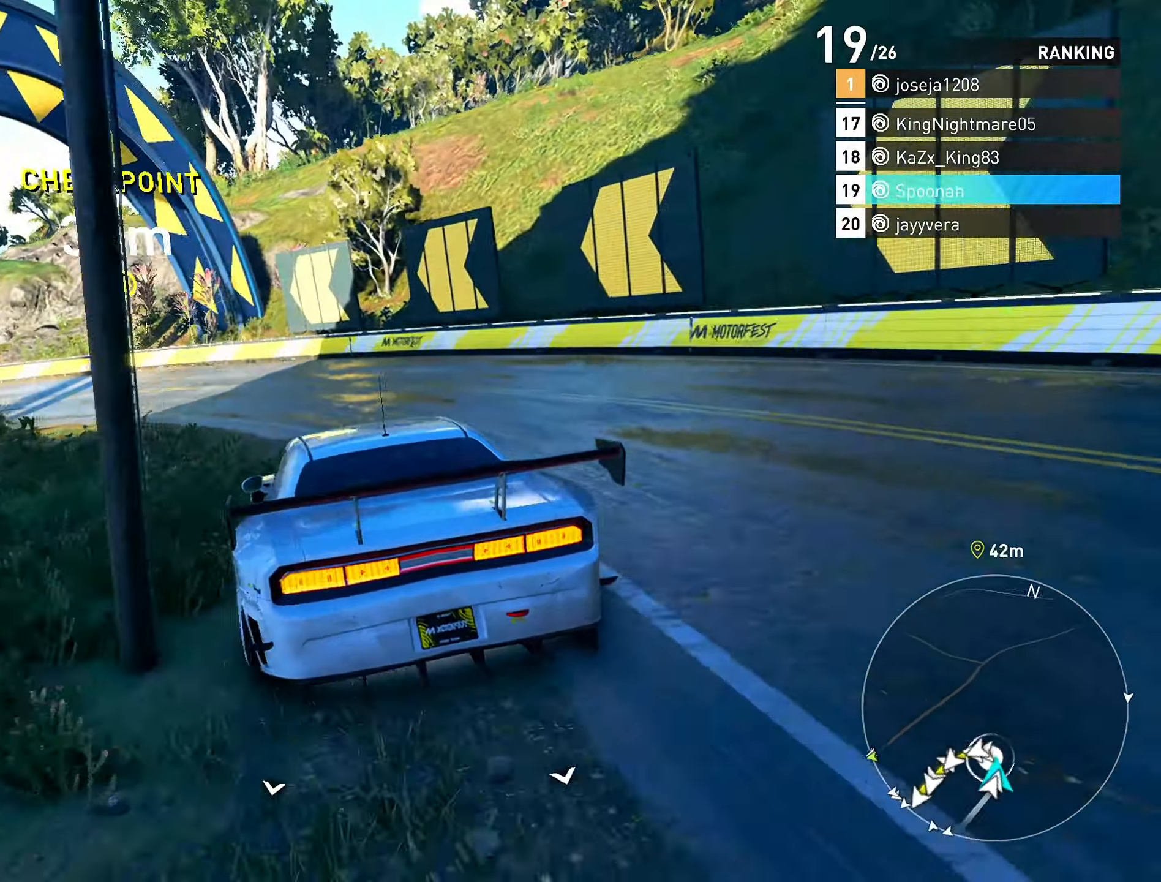
{"buttons": ["R2"], "left_stick": "down-left", "right_stick": "center", "events": [[100, "R2", "down"], [117, "left_stick", "center"], [217, "left_stick", "down-left"], [383, "R2", "up"], [467, "R2", "down"]]}
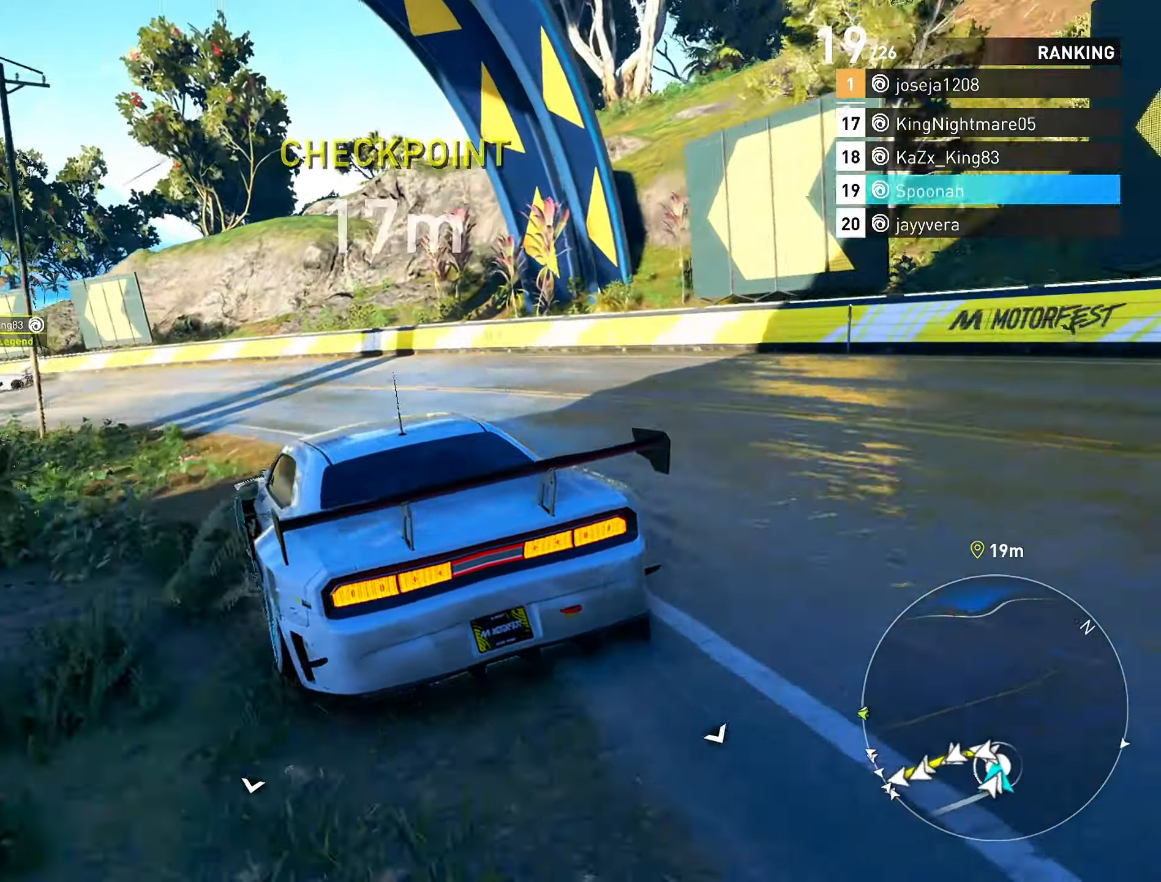
{"buttons": ["R2"], "left_stick": "down-left", "right_stick": "center", "events": [[167, "left_stick", "center"], [233, "left_stick", "down-left"]]}
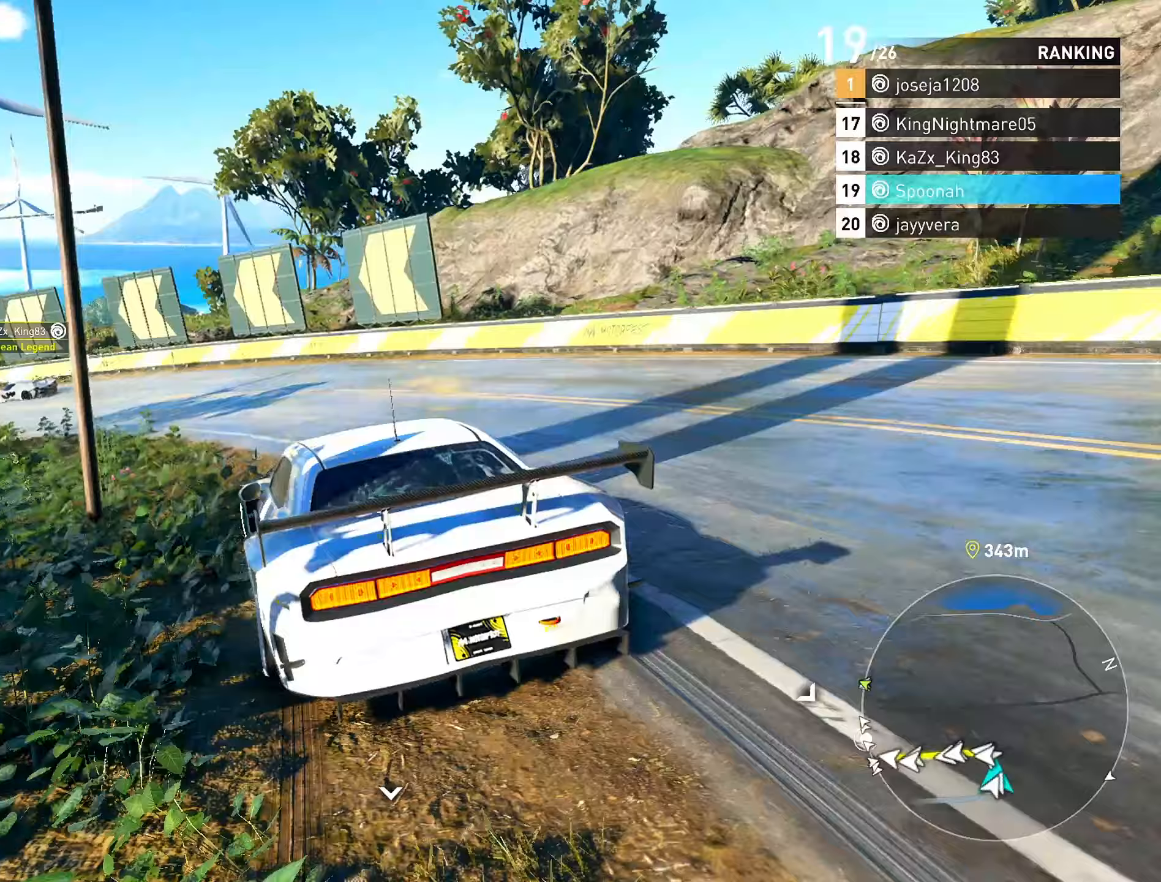
{"buttons": ["R2"], "left_stick": "down-left", "right_stick": "center", "events": [[17, "R2", "up"], [67, "R2", "down"], [167, "left_stick", "center"], [317, "left_stick", "down-left"]]}
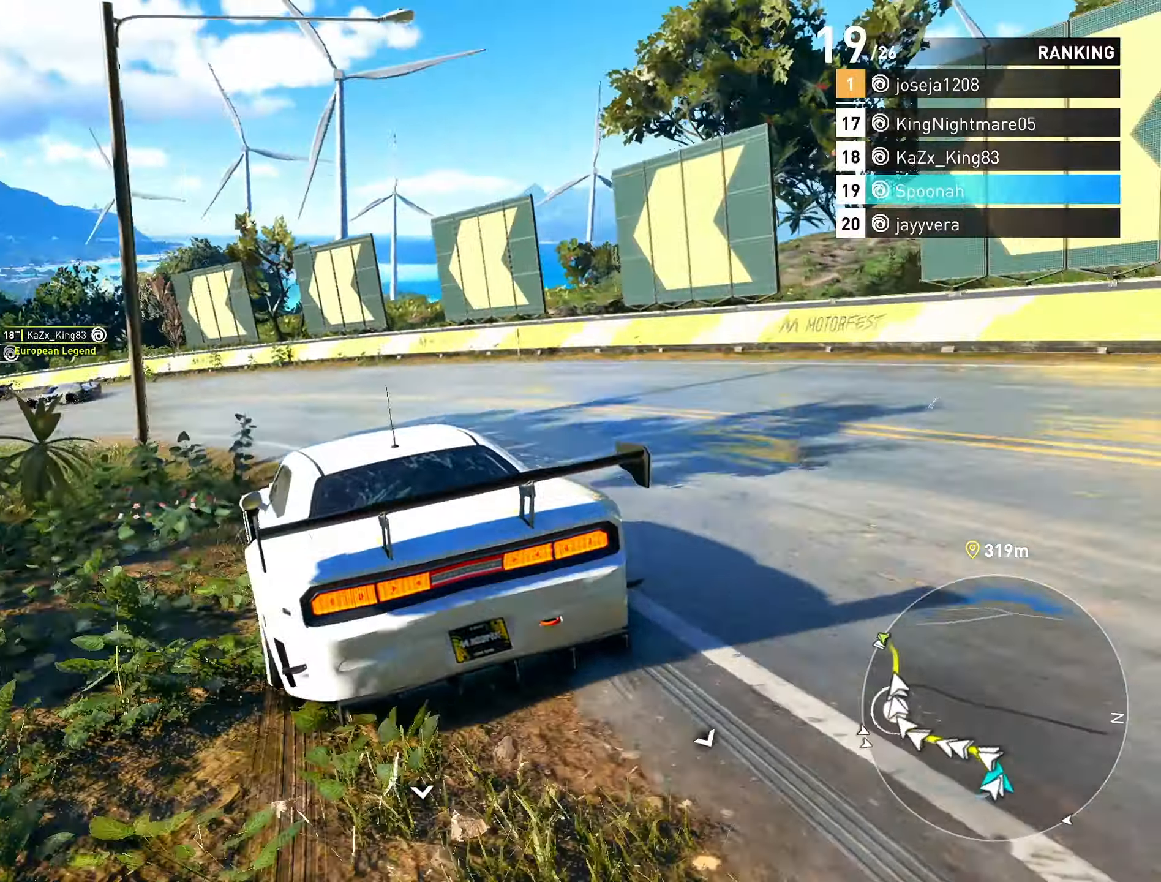
{"buttons": ["R2"], "left_stick": "down-left", "right_stick": "center", "events": []}
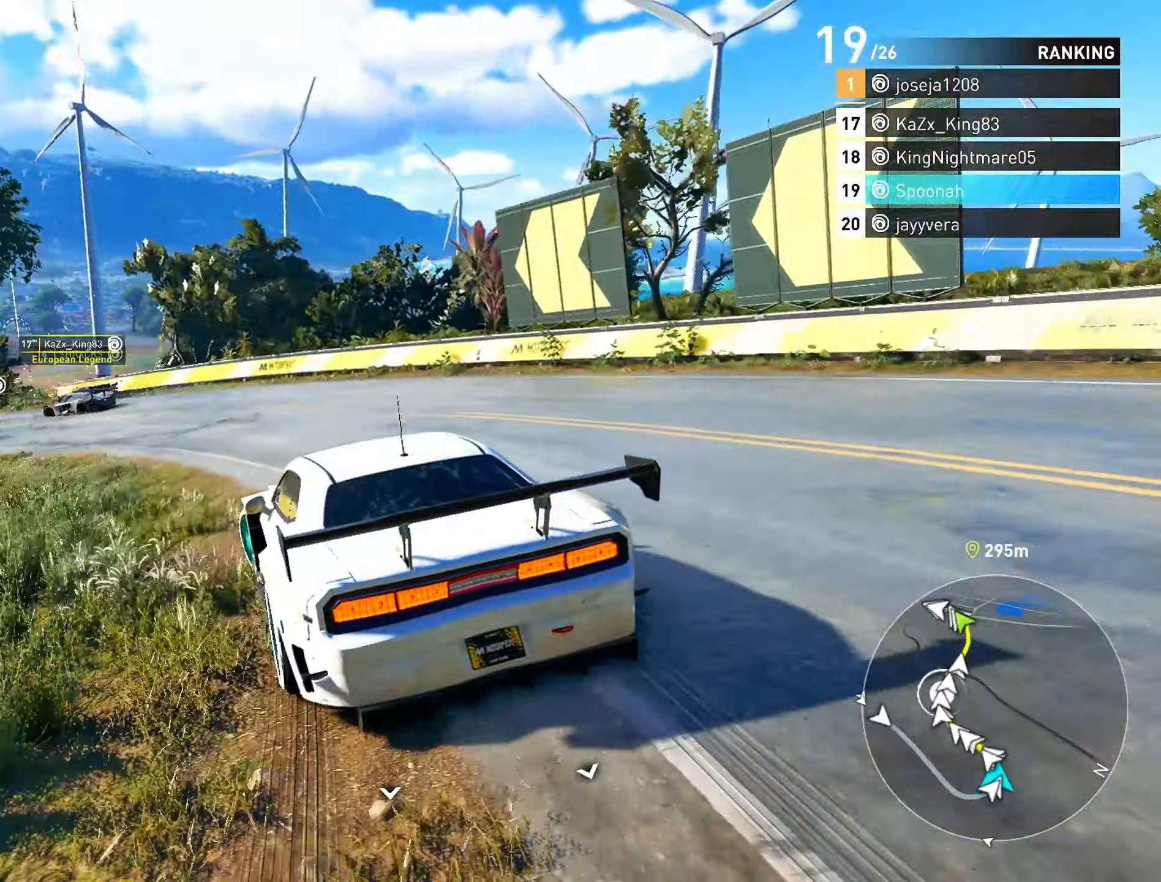
{"buttons": ["R2"], "left_stick": "center", "right_stick": "center", "events": [[17, "left_stick", "center"], [83, "left_stick", "down-left"], [467, "left_stick", "center"]]}
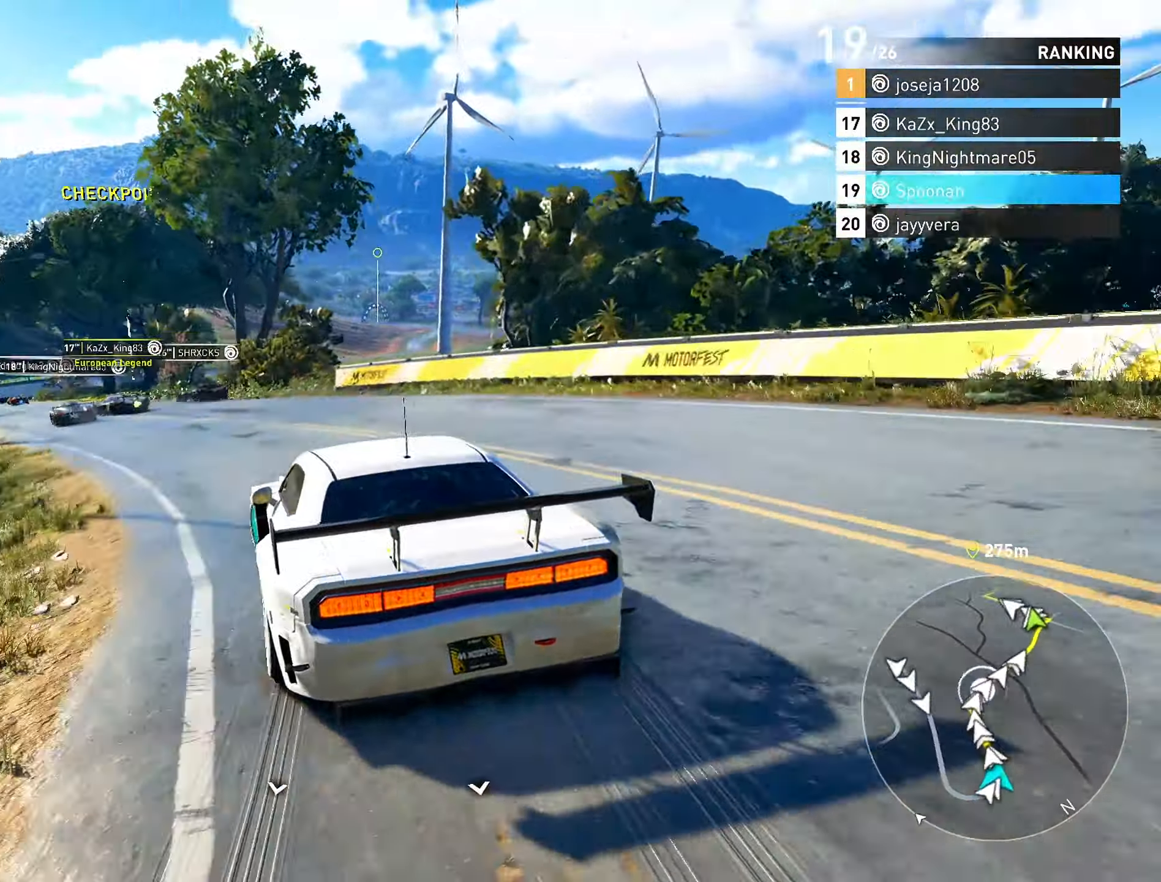
{"buttons": ["R2"], "left_stick": "center", "right_stick": "center", "events": [[117, "left_stick", "down-left"], [167, "CROSS", "down"], [367, "left_stick", "center"], [500, "CROSS", "up"]]}
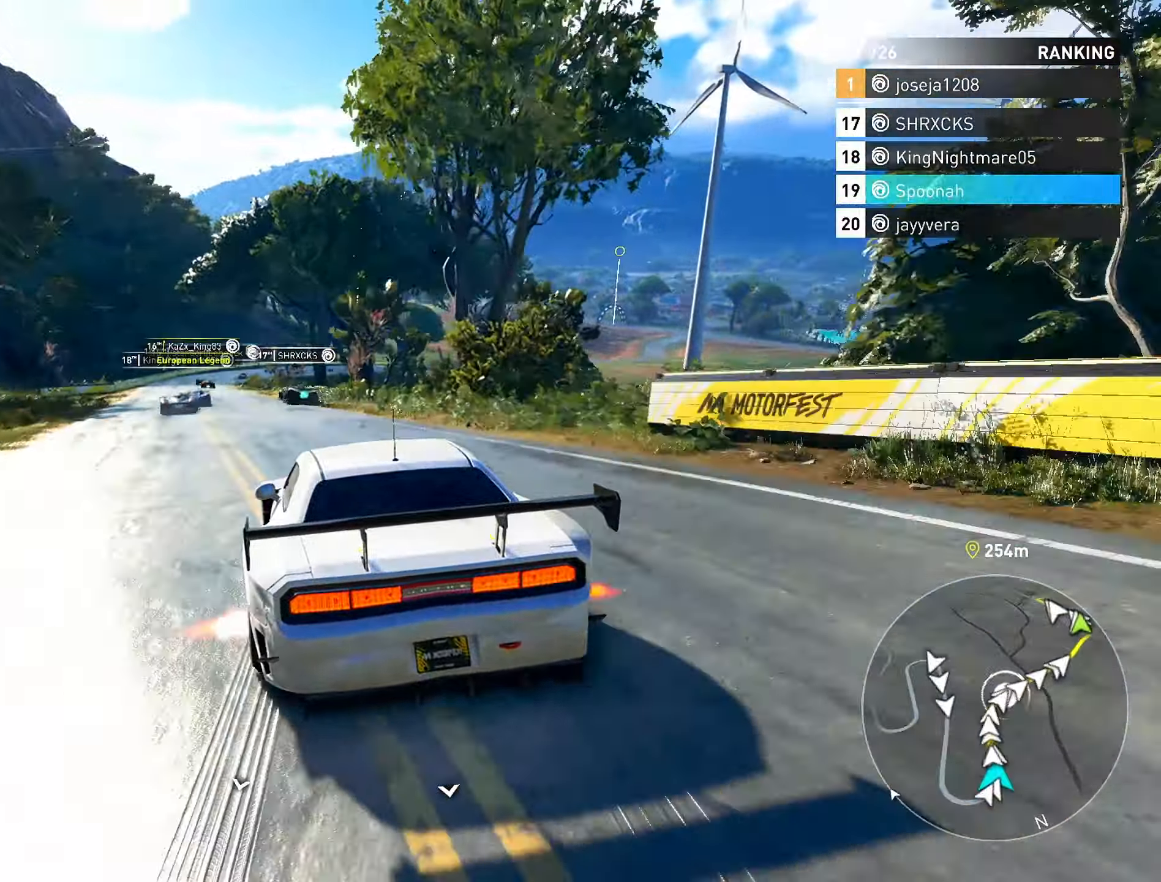
{"buttons": ["CROSS", "R2"], "left_stick": "center", "right_stick": "center", "events": [[83, "left_stick", "left"], [183, "CROSS", "down"], [250, "left_stick", "center"], [350, "left_stick", "left"], [467, "left_stick", "center"]]}
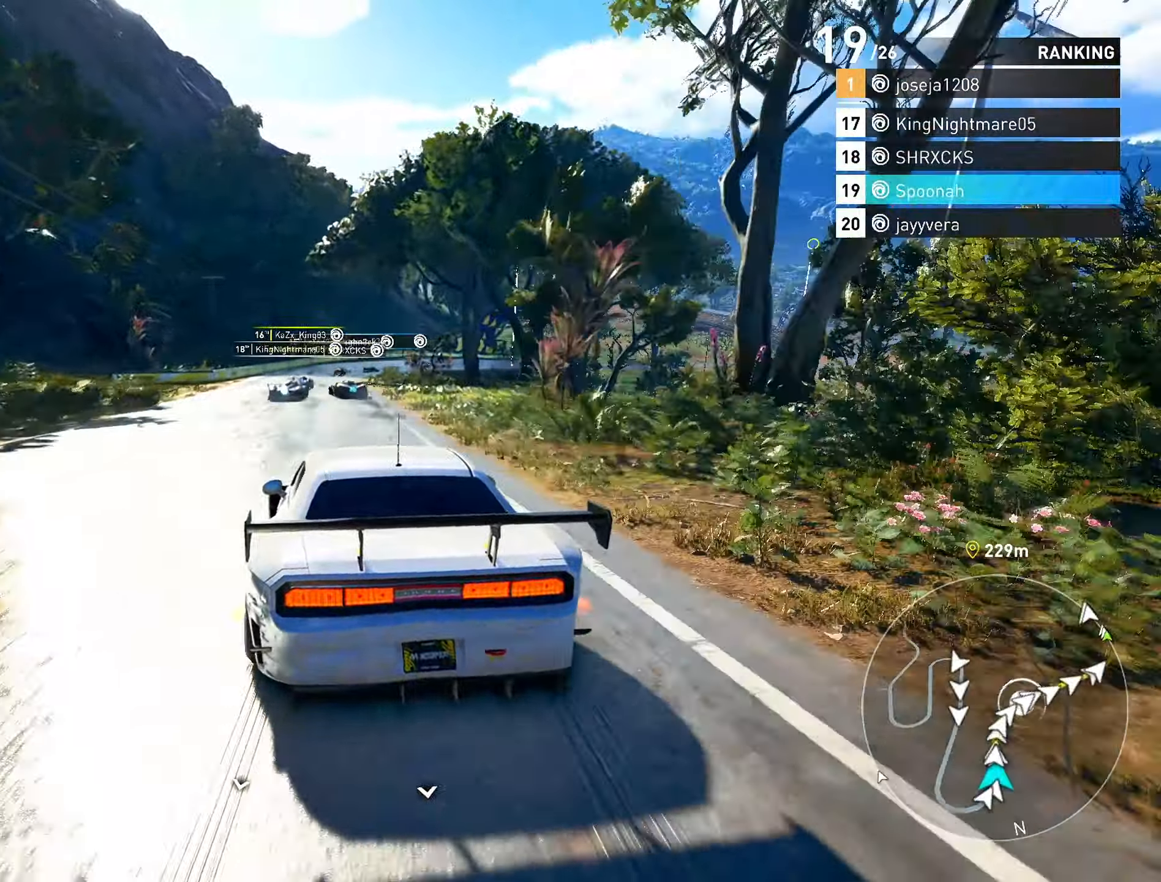
{"buttons": ["CROSS", "R2"], "left_stick": "center", "right_stick": "center", "events": [[167, "CROSS", "up"], [283, "left_stick", "right"], [383, "CROSS", "down"], [433, "left_stick", "center"]]}
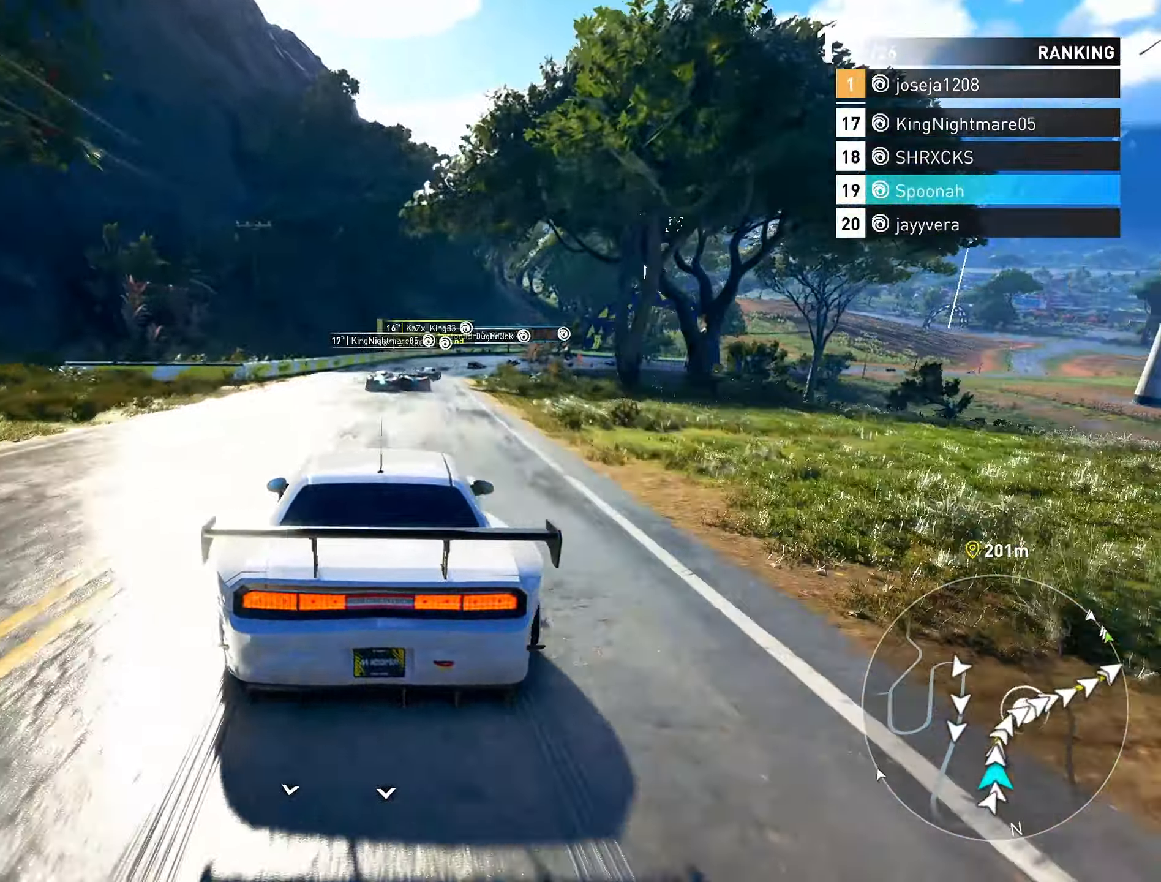
{"buttons": ["CROSS", "R2"], "left_stick": "center", "right_stick": "center", "events": [[250, "left_stick", "right"], [383, "left_stick", "center"]]}
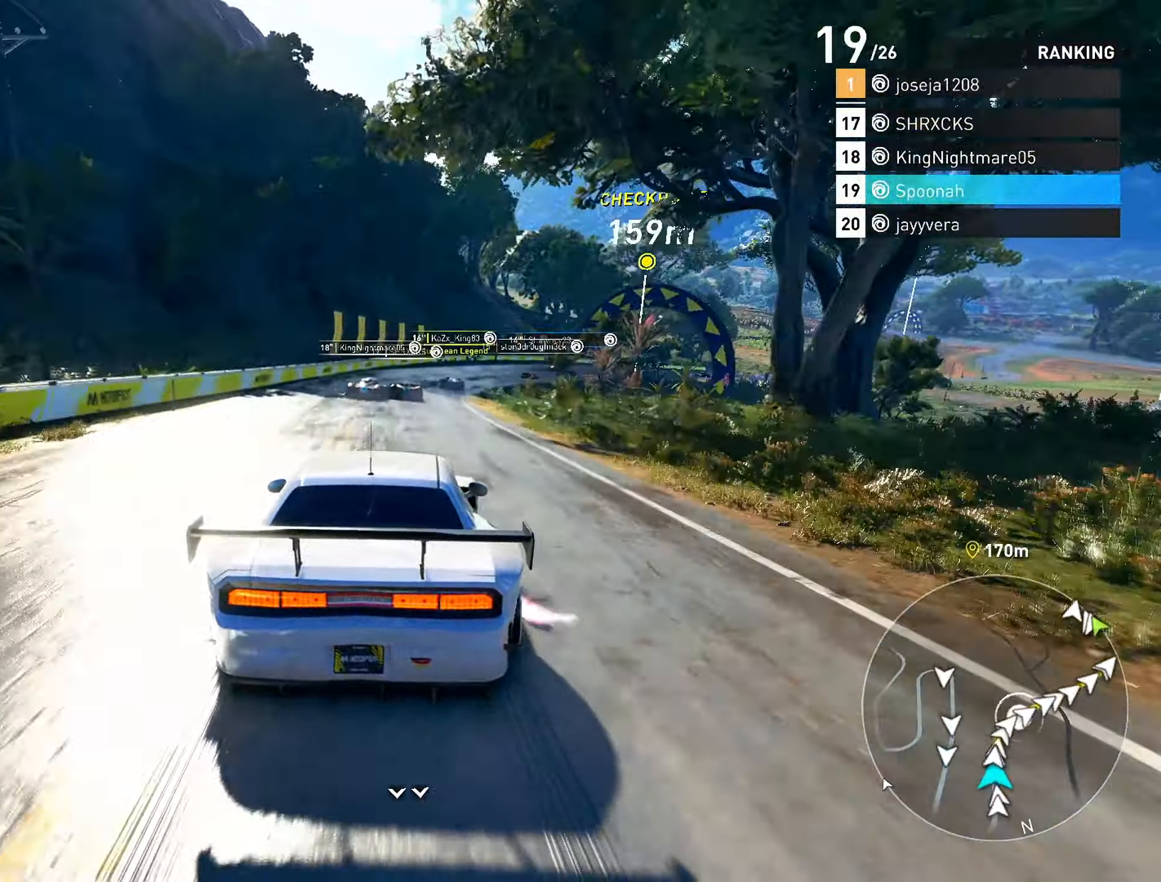
{"buttons": ["R2"], "left_stick": "right", "right_stick": "center", "events": [[17, "CROSS", "up"], [83, "left_stick", "right"], [267, "left_stick", "center"], [367, "left_stick", "right"]]}
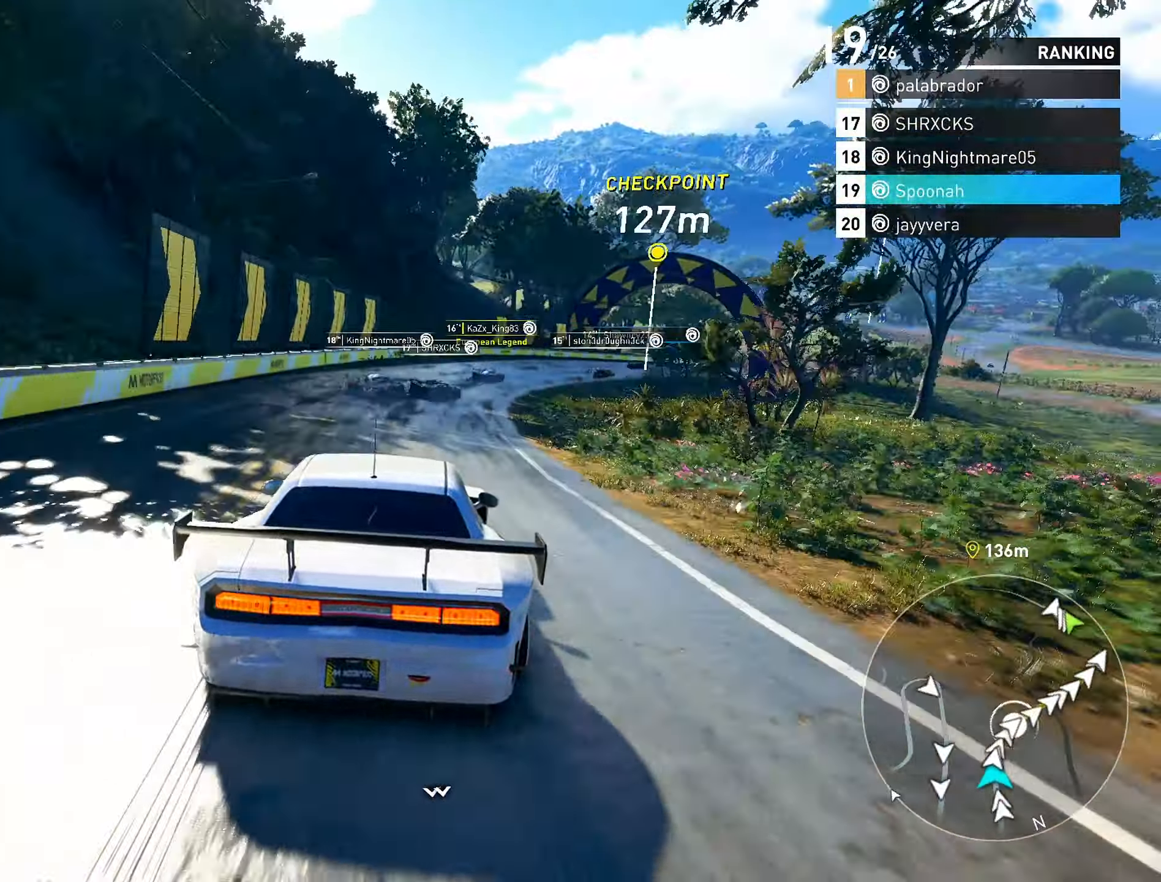
{"buttons": ["R2"], "left_stick": "right", "right_stick": "center", "events": [[200, "left_stick", "center"], [283, "left_stick", "right"]]}
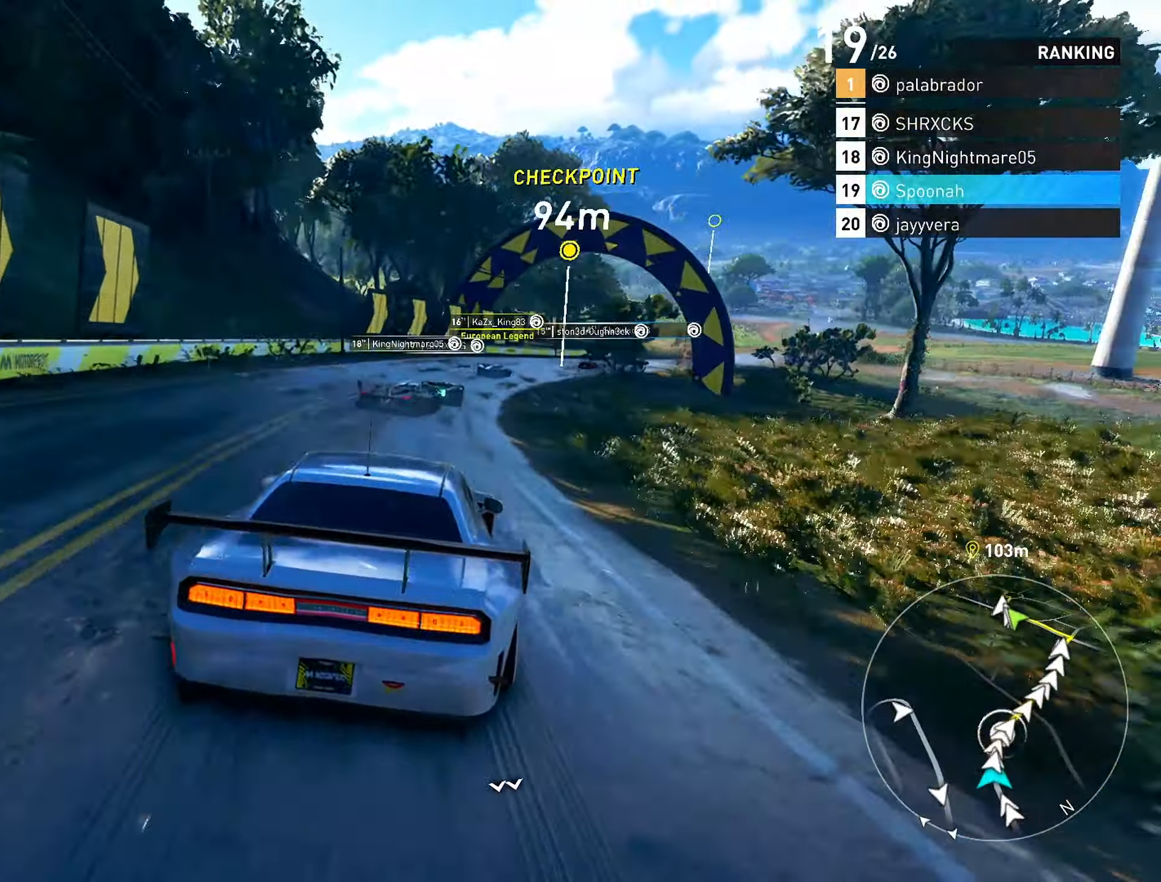
{"buttons": ["R2"], "left_stick": "right", "right_stick": "center", "events": [[83, "left_stick", "center"], [167, "left_stick", "right"]]}
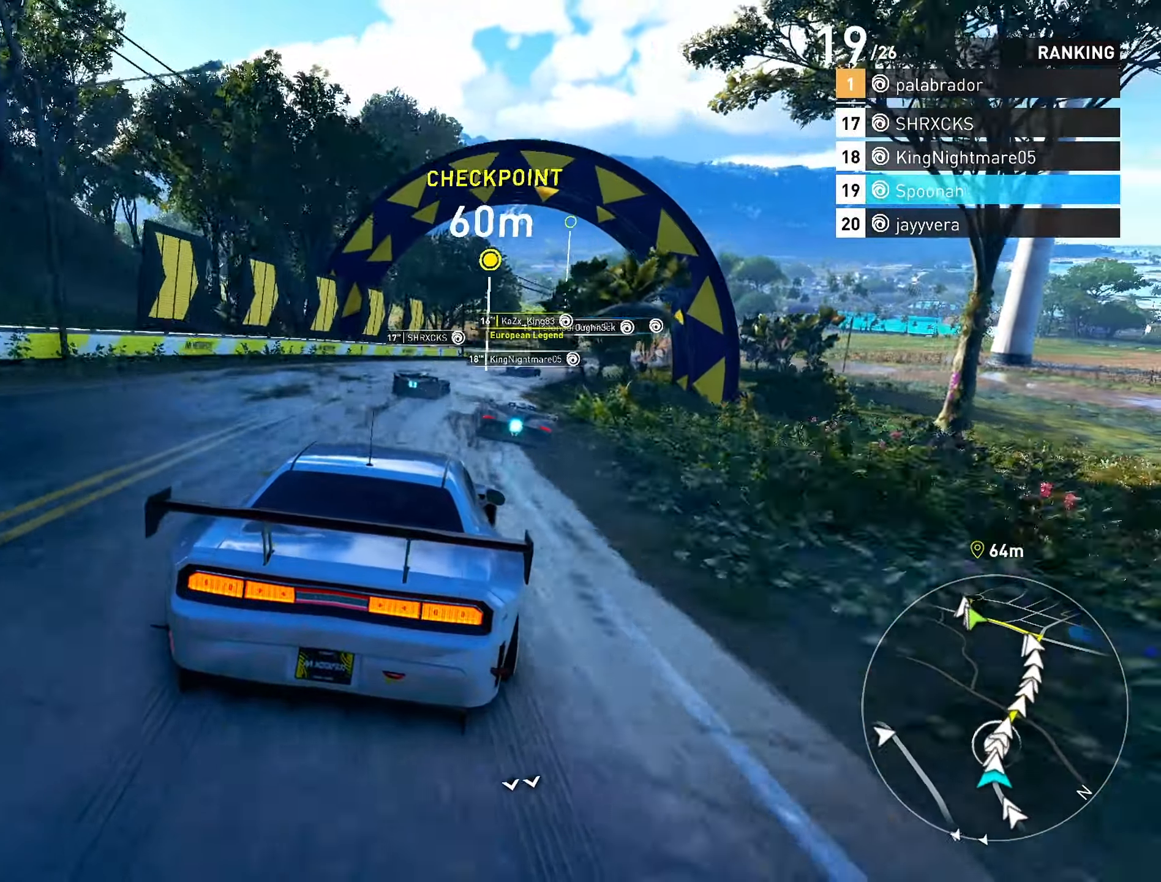
{"buttons": ["R2"], "left_stick": "up-right", "right_stick": "center", "events": [[267, "left_stick", "center"], [417, "left_stick", "up-right"]]}
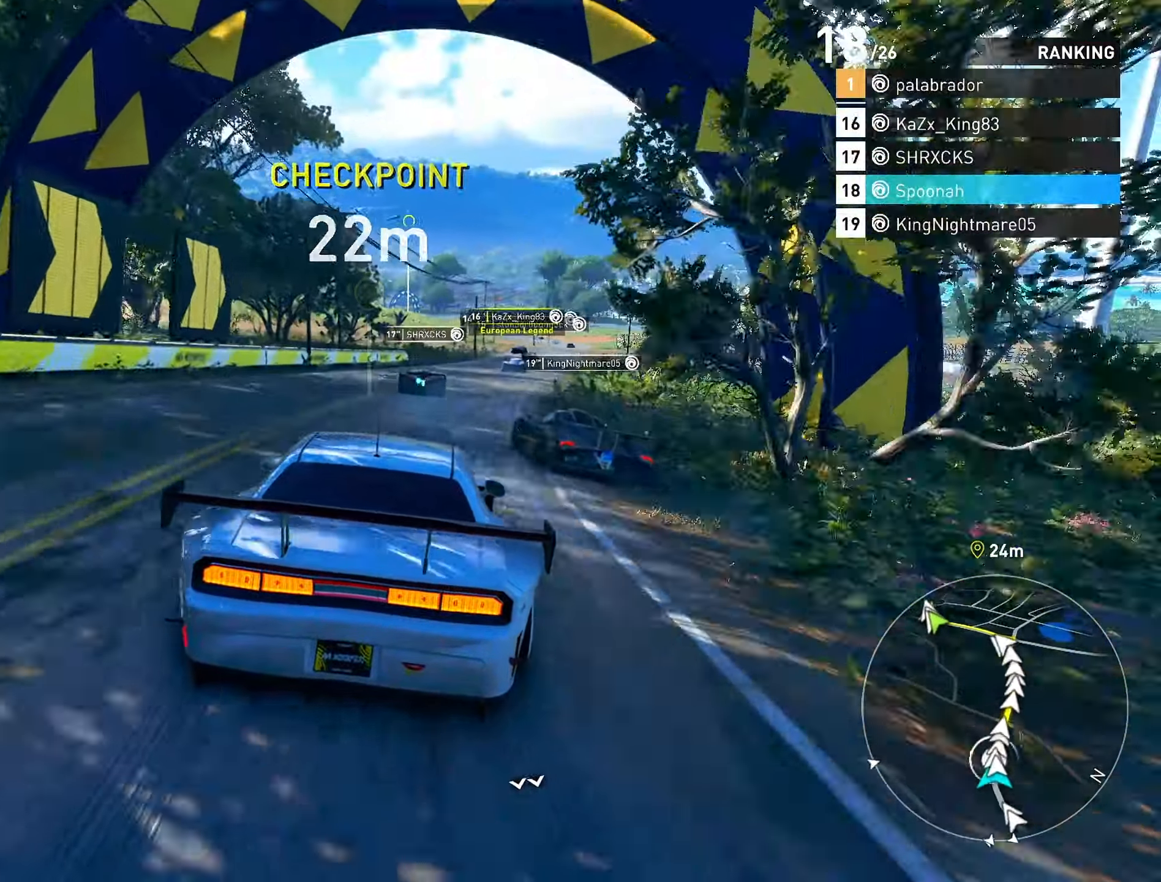
{"buttons": ["R2"], "left_stick": "right", "right_stick": "center", "events": [[83, "left_stick", "center"], [150, "left_stick", "right"], [317, "left_stick", "center"], [433, "left_stick", "right"]]}
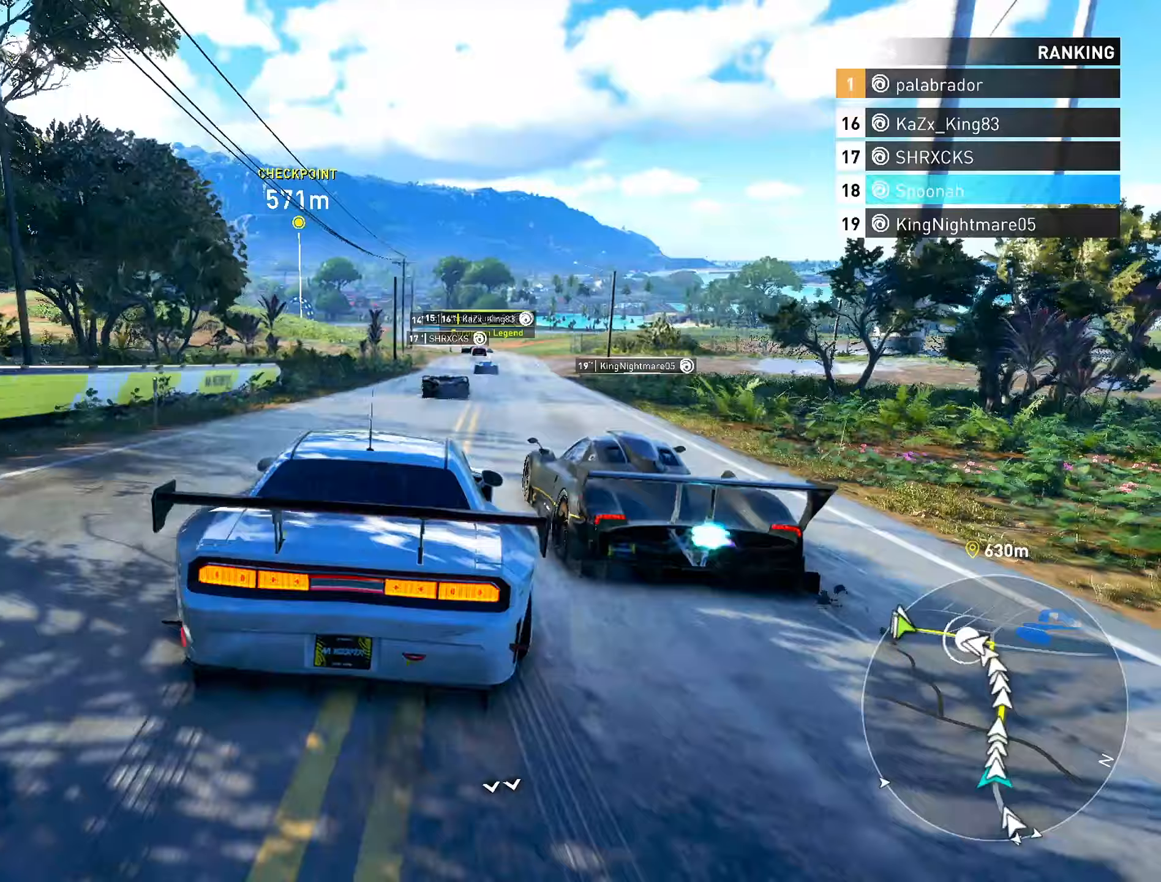
{"buttons": ["CROSS", "R2"], "left_stick": "center", "right_stick": "center", "events": [[133, "left_stick", "center"], [283, "left_stick", "right"], [383, "left_stick", "center"], [417, "CROSS", "down"]]}
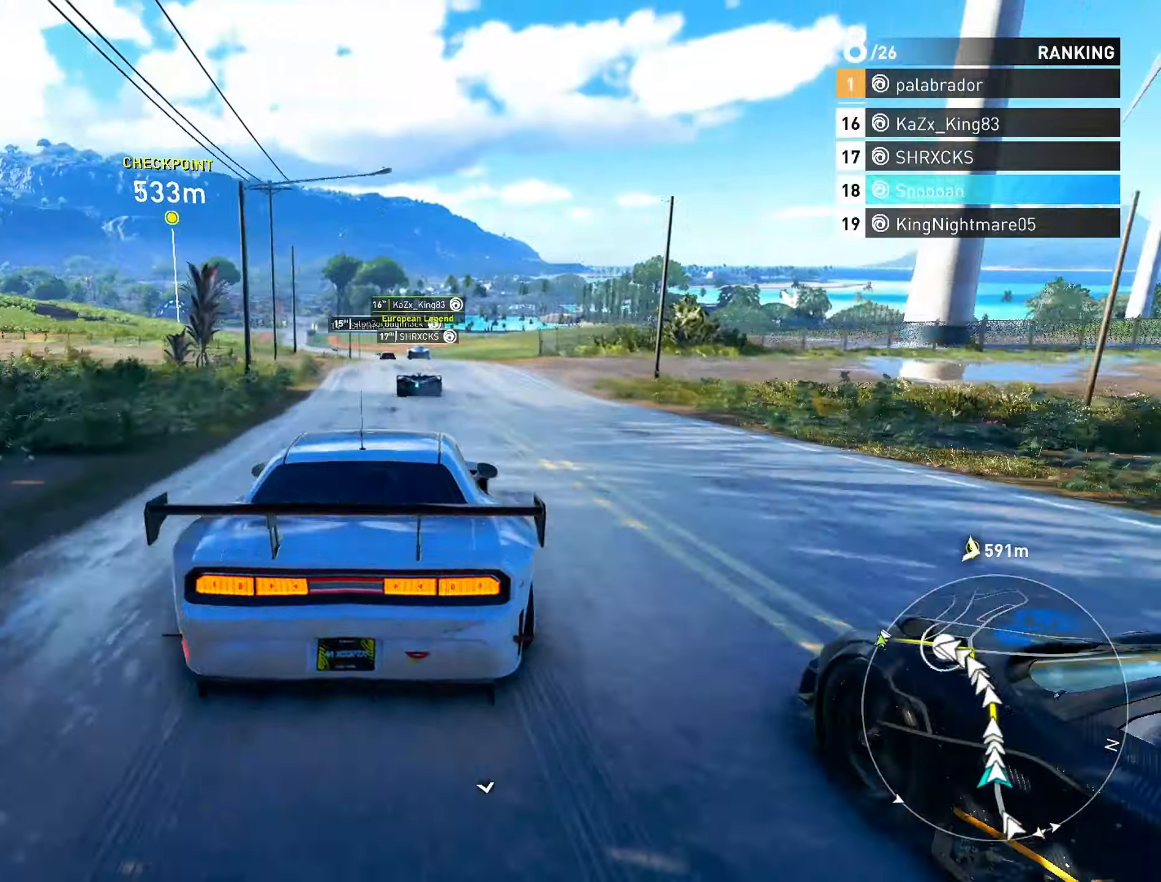
{"buttons": ["R2"], "left_stick": "center", "right_stick": "center", "events": [[50, "left_stick", "right"], [117, "left_stick", "center"], [417, "CROSS", "up"]]}
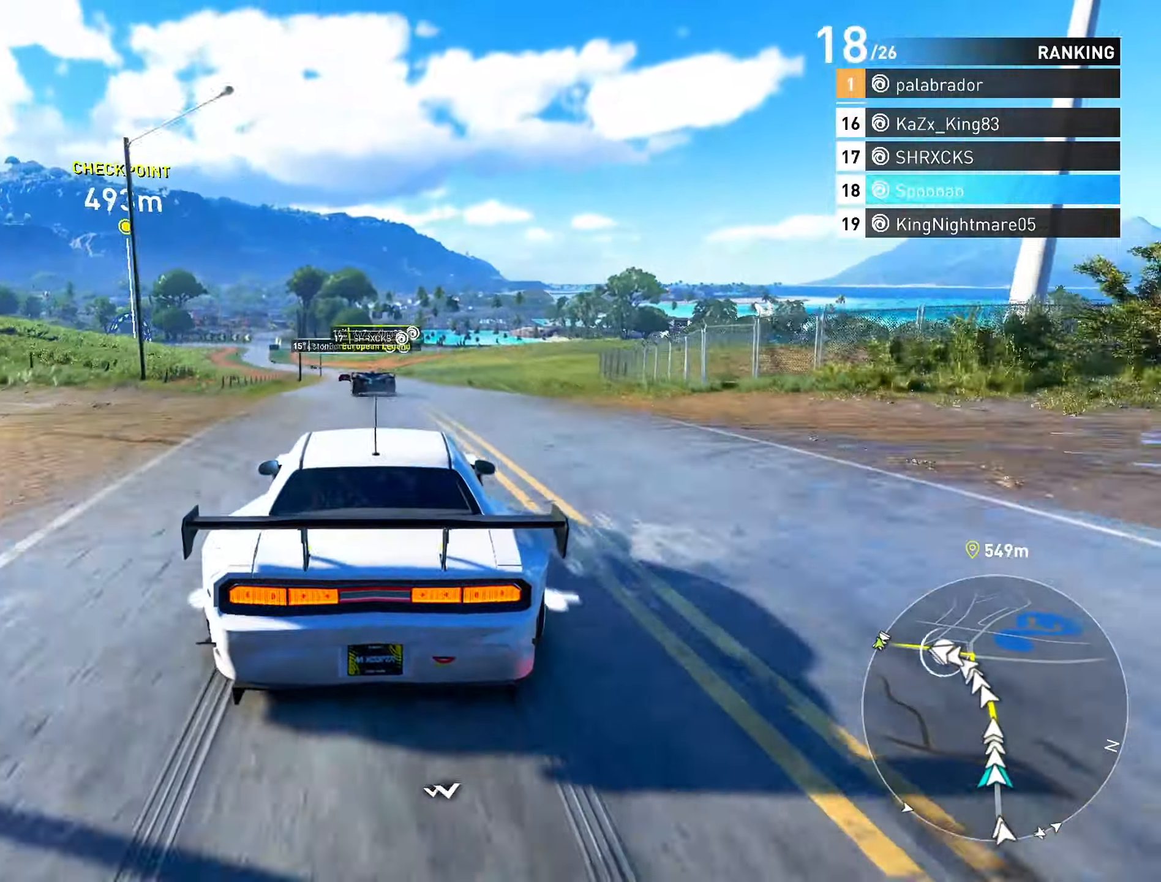
{"buttons": ["R2"], "left_stick": "center", "right_stick": "center", "events": []}
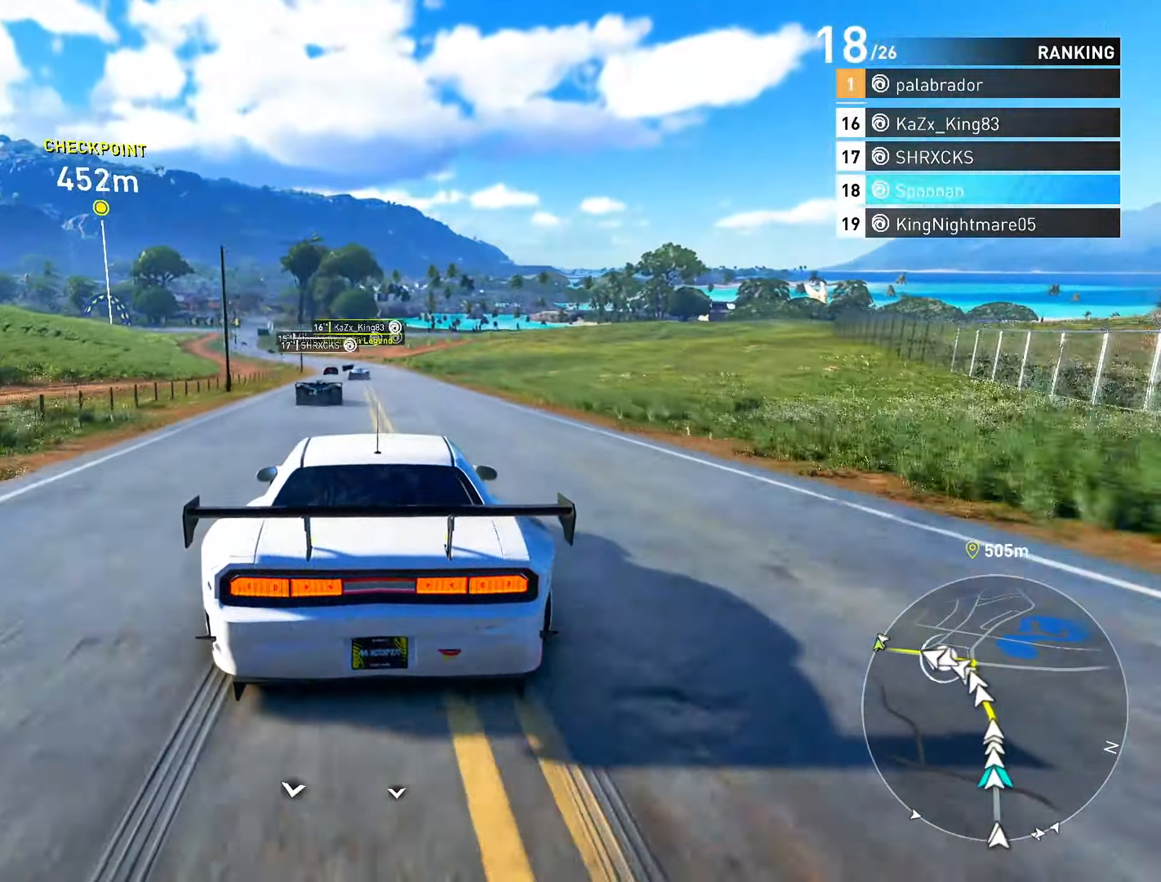
{"buttons": ["R2"], "left_stick": "center", "right_stick": "center", "events": [[317, "left_stick", "left"], [450, "left_stick", "center"]]}
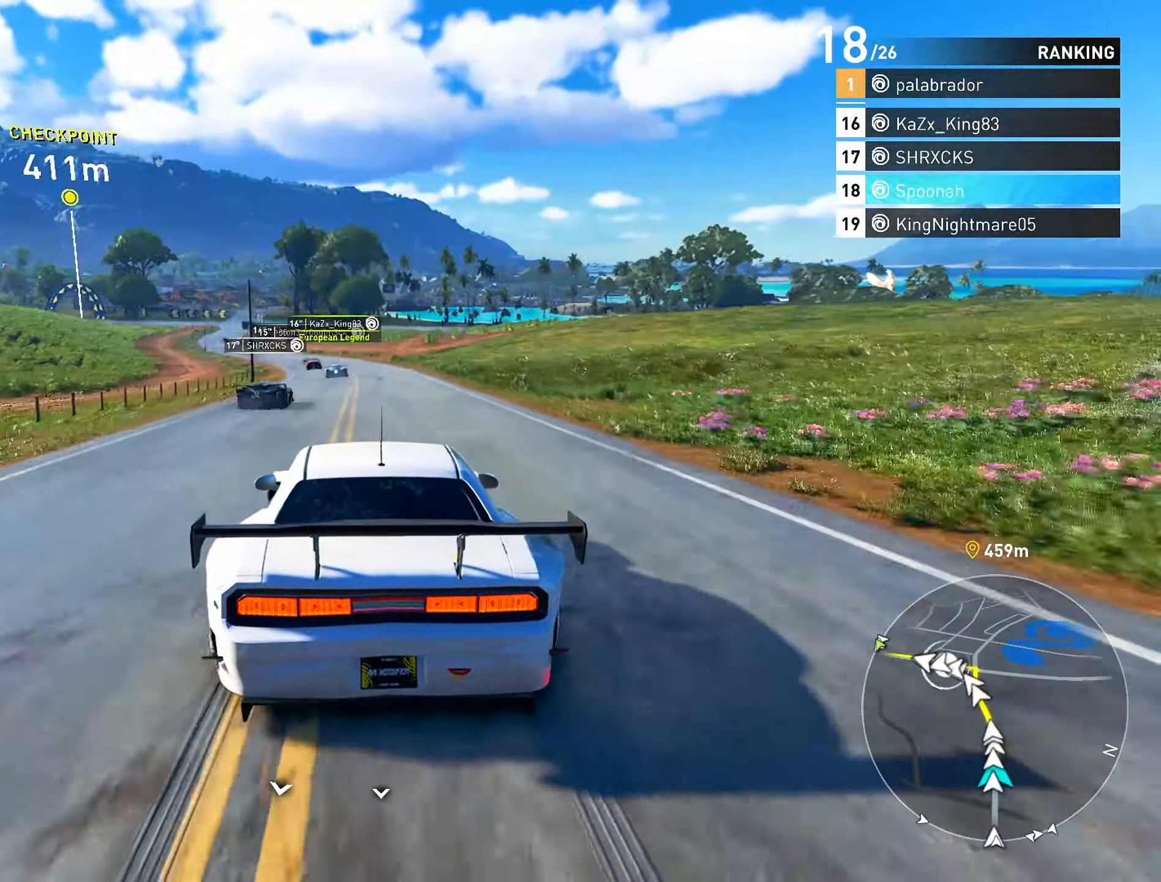
{"buttons": ["R2"], "left_stick": "center", "right_stick": "center", "events": [[267, "left_stick", "left"], [433, "left_stick", "center"]]}